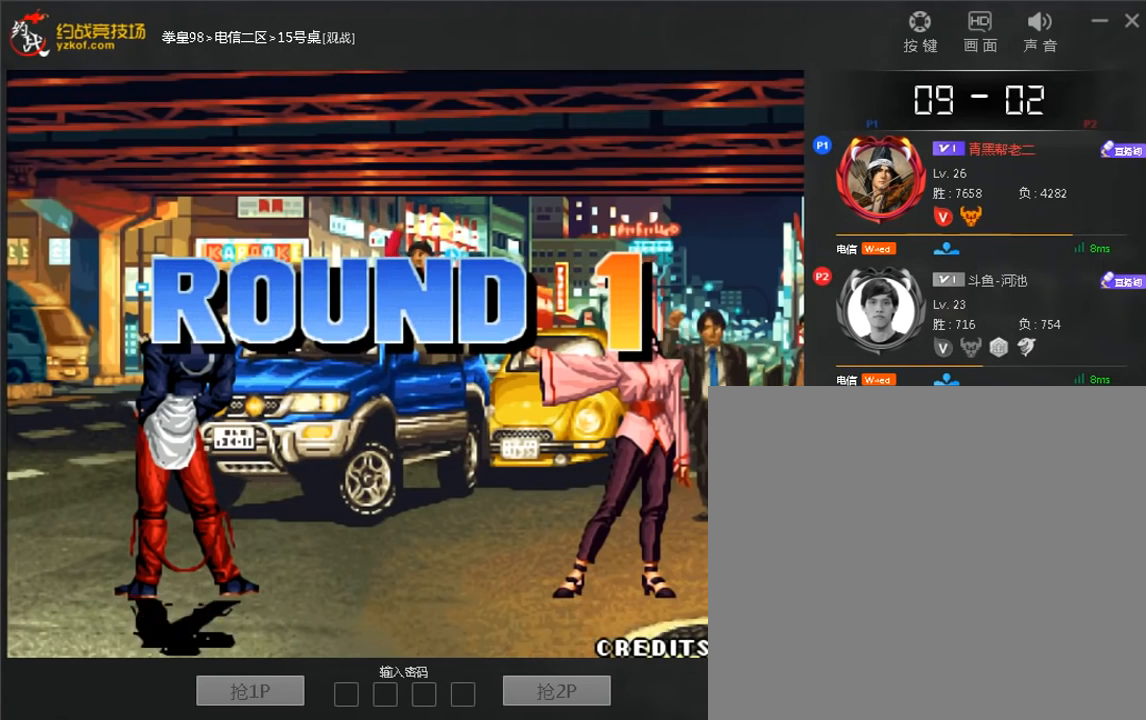
Gameplay with a controller (arcade stick); each line is a JSON object with the inputs held at the frame after it (dt_ms = milliseconds from this image to that frame). "events" lists button and stick changes between this image and that frame as [ms after this image, input, new state], when the widget could be followed in between. Not read: L3 R3.
{"dt_ms": 480, "buttons": ["A", "D"], "left_stick": "center", "events": []}
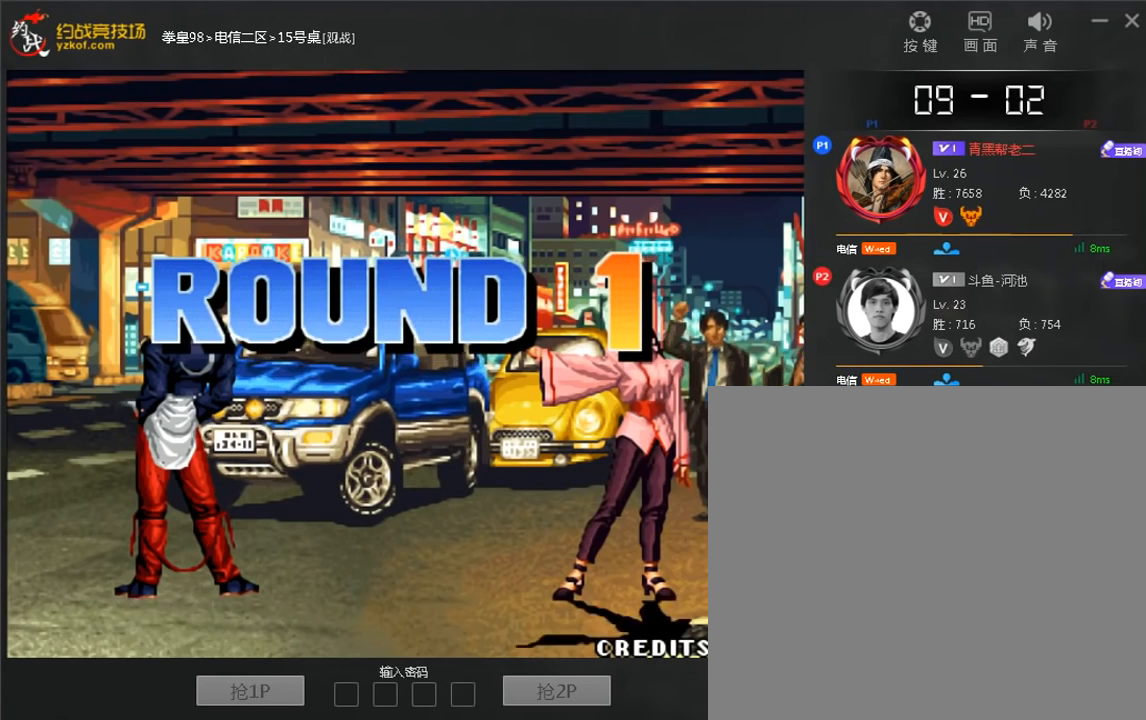
{"dt_ms": 520, "buttons": ["A", "D"], "left_stick": "center", "events": [[320, "A", "up"], [480, "A", "down"]]}
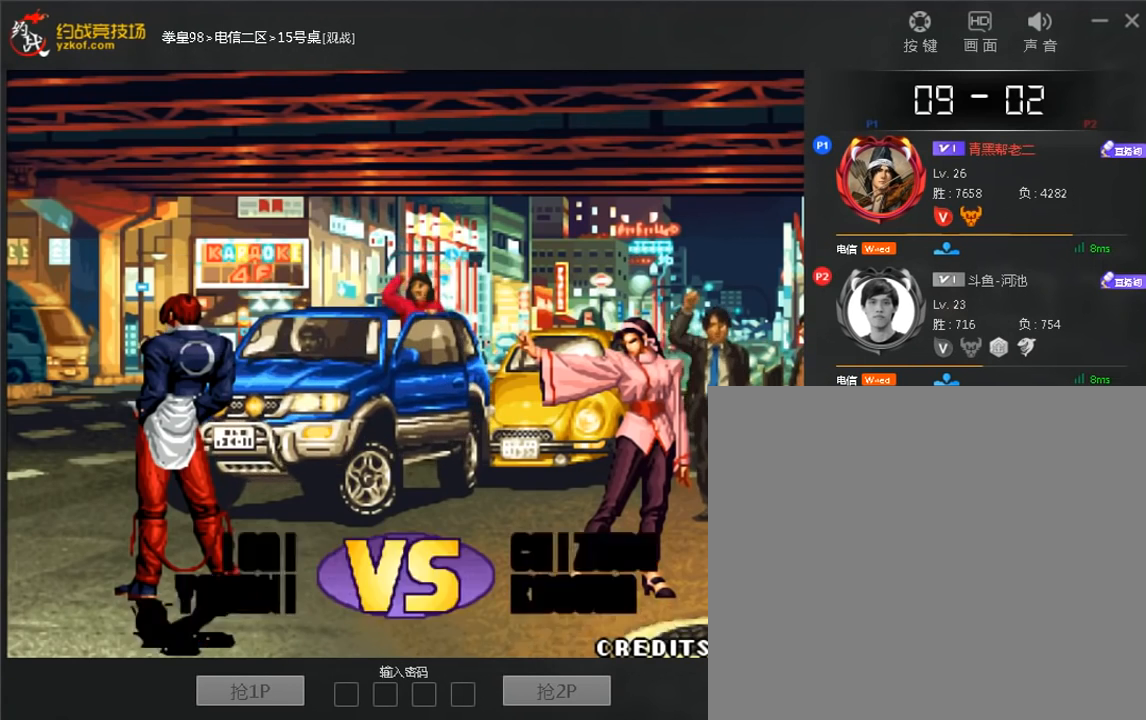
{"dt_ms": 480, "buttons": [], "left_stick": "center", "events": [[40, "A", "up"], [40, "D", "up"]]}
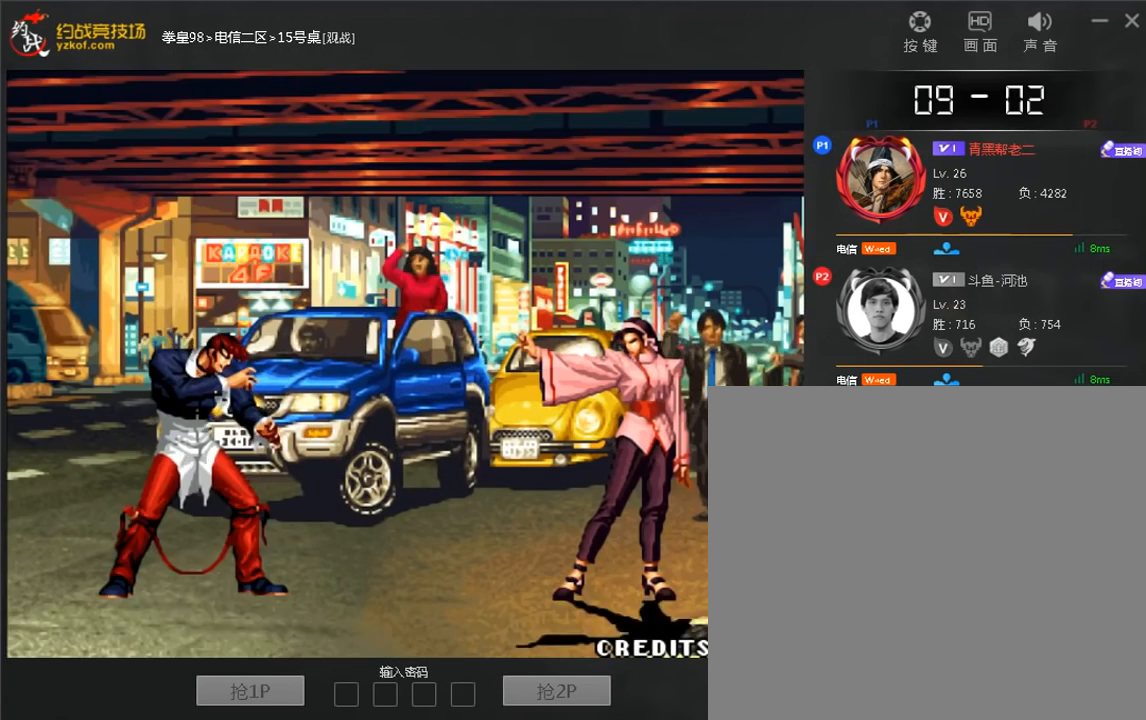
{"dt_ms": 520, "buttons": ["A", "D"], "left_stick": "center", "events": [[120, "A", "down"], [120, "D", "down"], [240, "A", "up"], [320, "A", "down"]]}
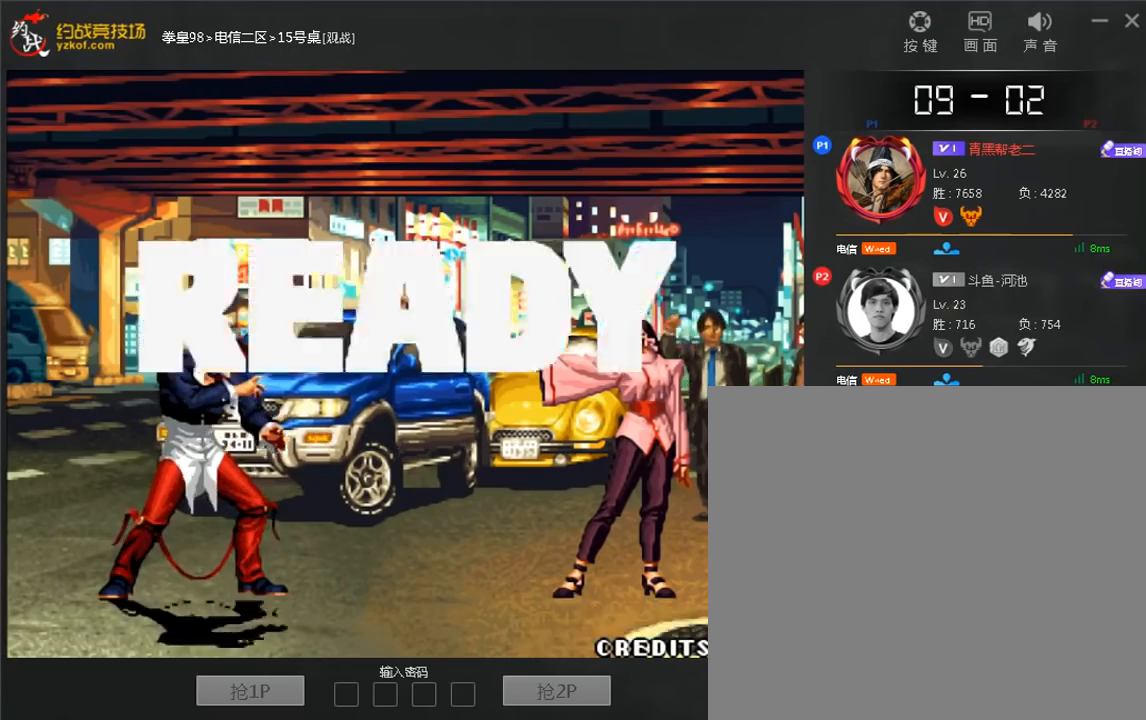
{"dt_ms": 480, "buttons": [], "left_stick": "center", "events": [[360, "A", "up"], [400, "D", "up"]]}
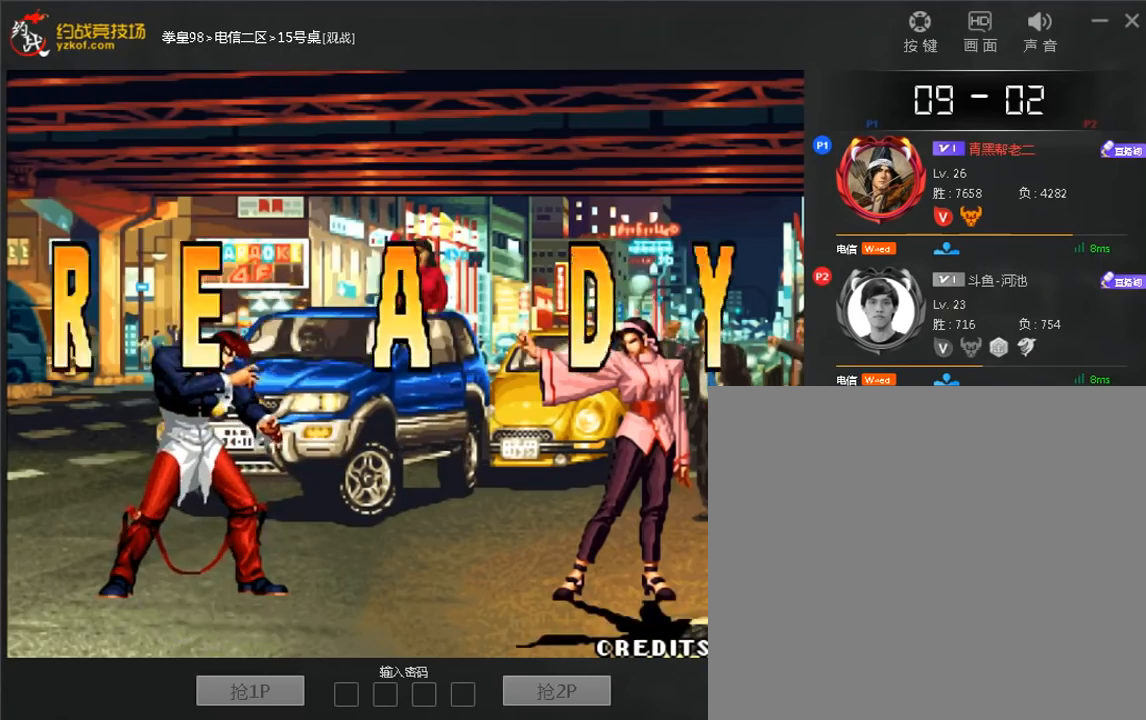
{"dt_ms": 520, "buttons": [], "left_stick": "center", "events": [[40, "D", "down"], [120, "D", "up"], [240, "A", "down"], [240, "D", "down"], [320, "A", "up"], [320, "D", "up"], [440, "A", "down"], [440, "D", "down"], [520, "A", "up"], [520, "D", "up"]]}
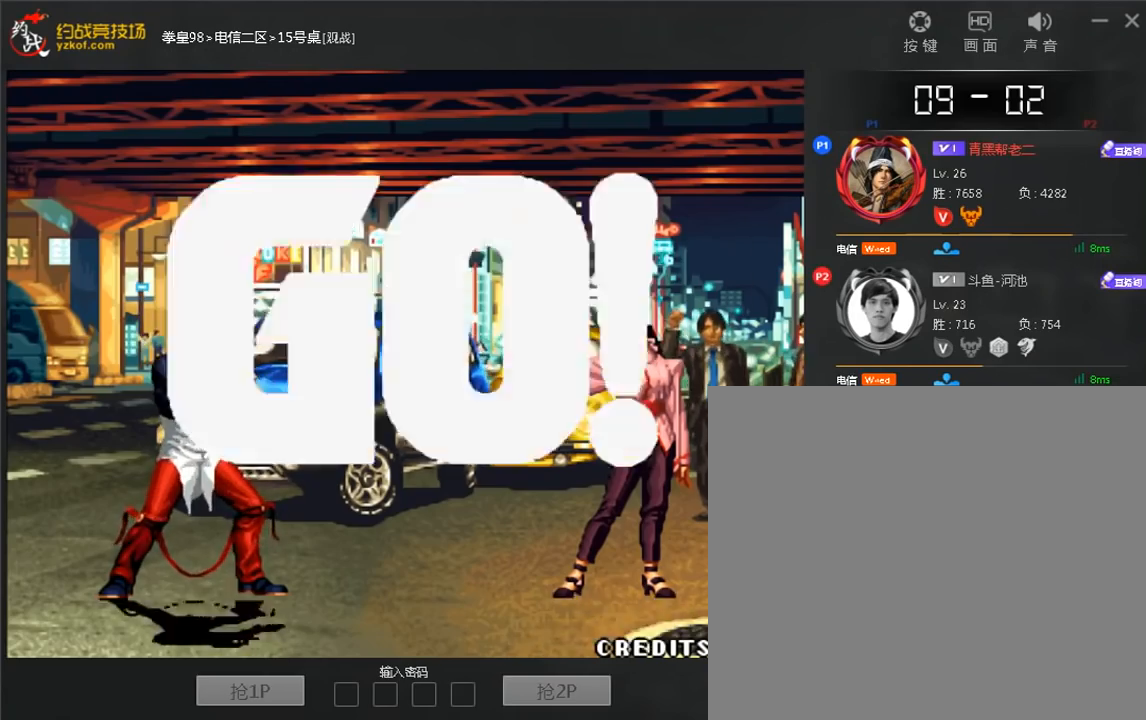
{"dt_ms": 480, "buttons": [], "left_stick": "right", "events": [[120, "A", "down"], [200, "A", "up"], [320, "A", "down"], [320, "left_stick", "right"], [440, "A", "up"]]}
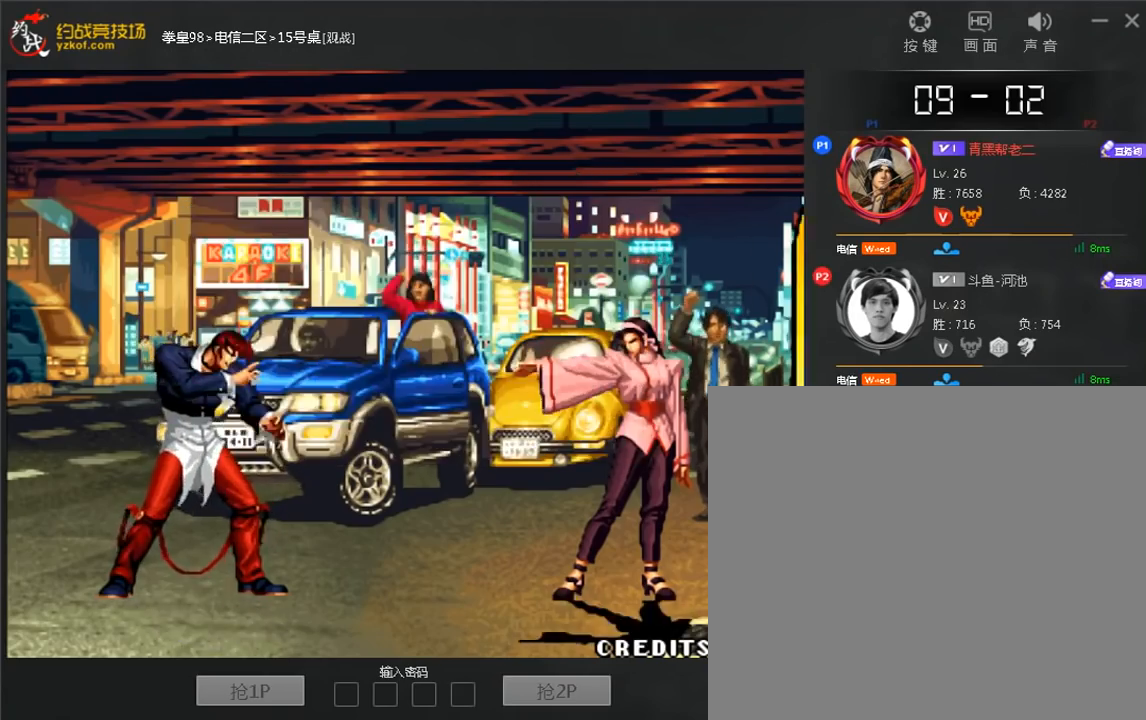
{"dt_ms": 520, "buttons": [], "left_stick": "down-left", "events": [[120, "left_stick", "down"], [200, "C", "down"], [240, "left_stick", "left"], [320, "C", "up"], [320, "left_stick", "center"], [520, "left_stick", "down-left"]]}
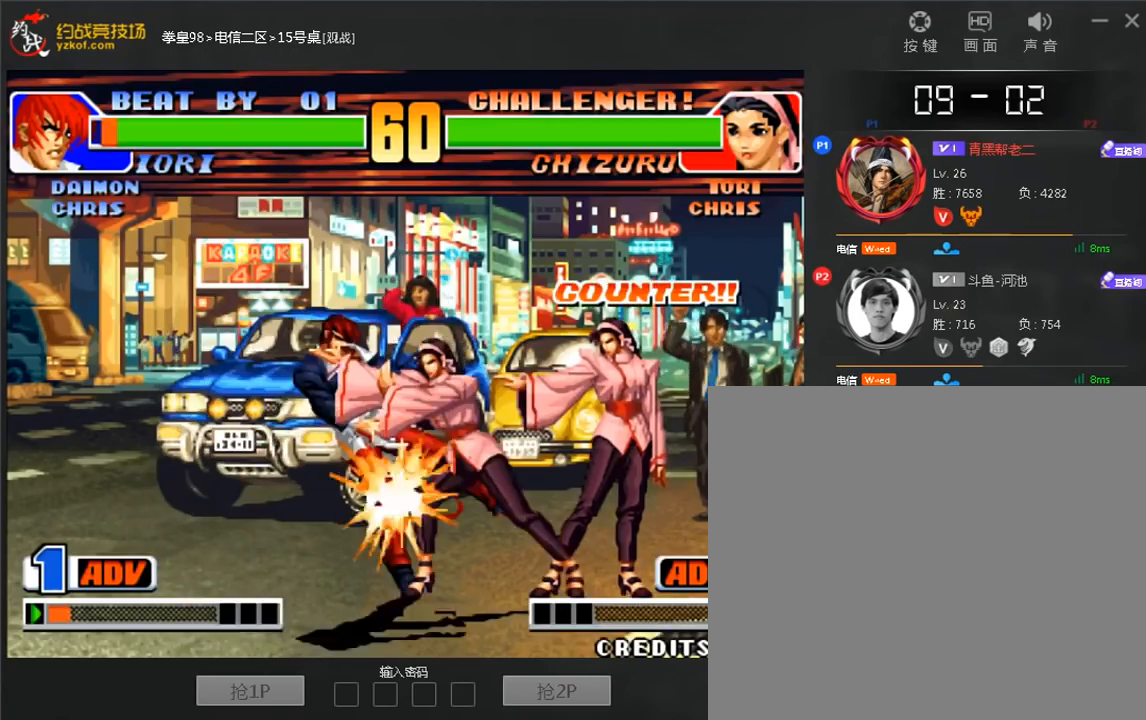
{"dt_ms": 480, "buttons": [], "left_stick": "center"}
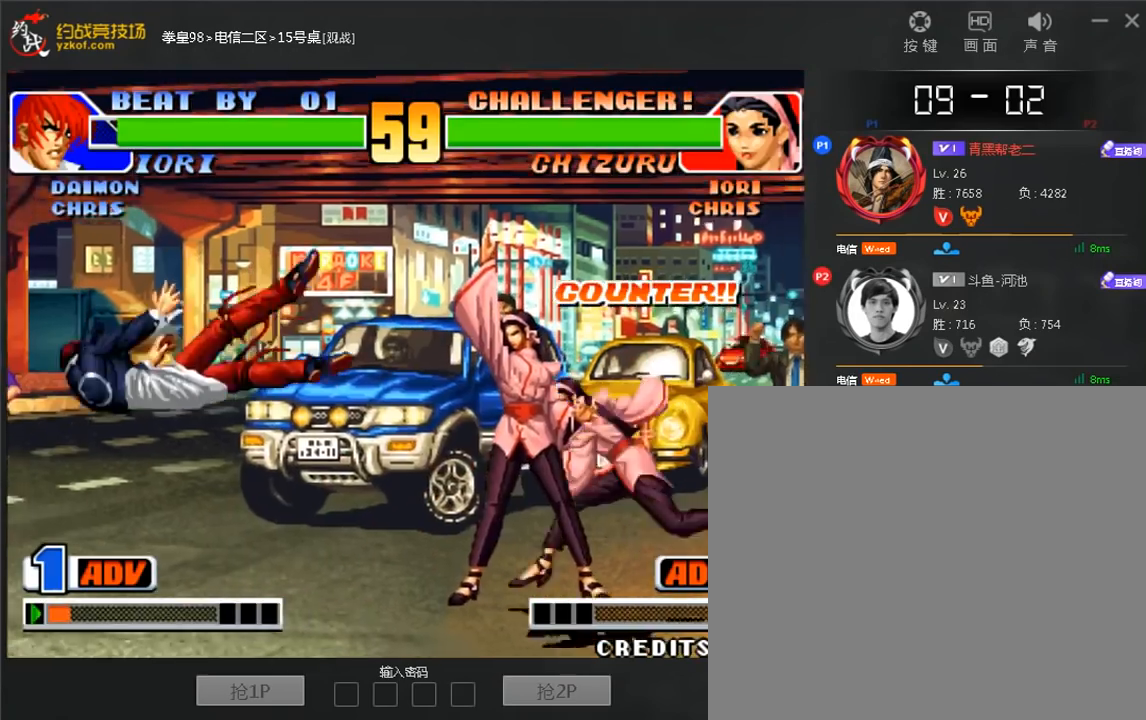
{"dt_ms": 520, "buttons": [], "left_stick": "down-left", "events": [[80, "B", "down"], [160, "B", "up"], [320, "left_stick", "right"], [440, "left_stick", "down-left"]]}
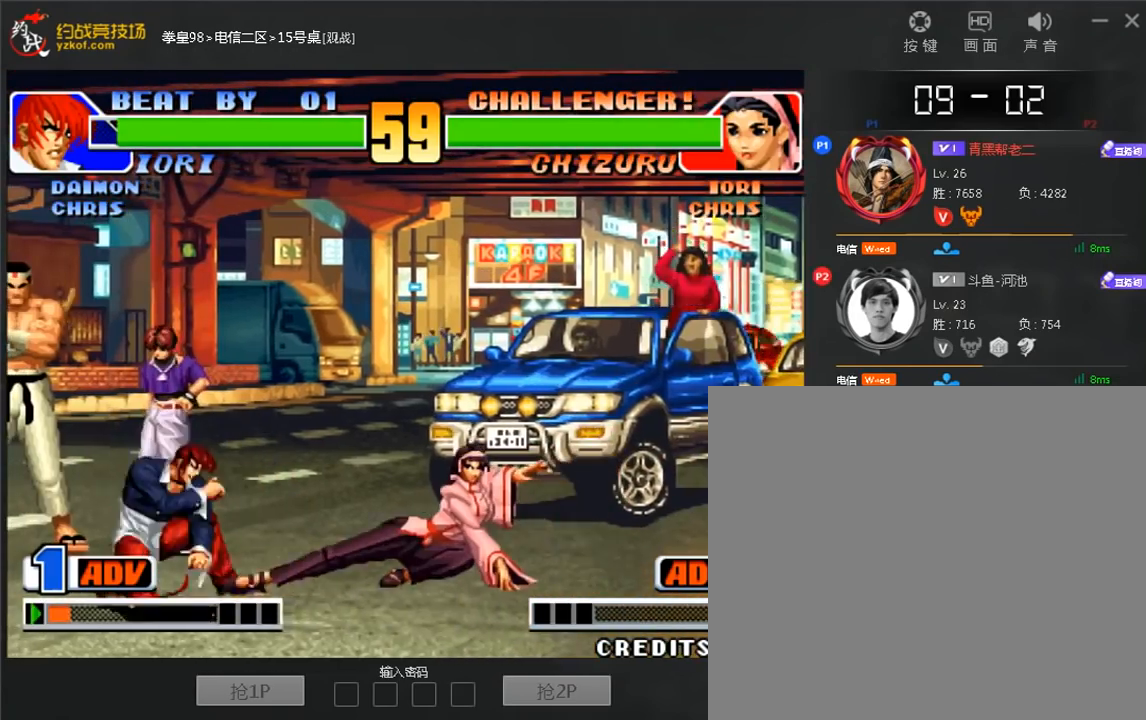
{"dt_ms": 480, "buttons": ["A"], "left_stick": "down-left", "events": [[440, "A", "down"]]}
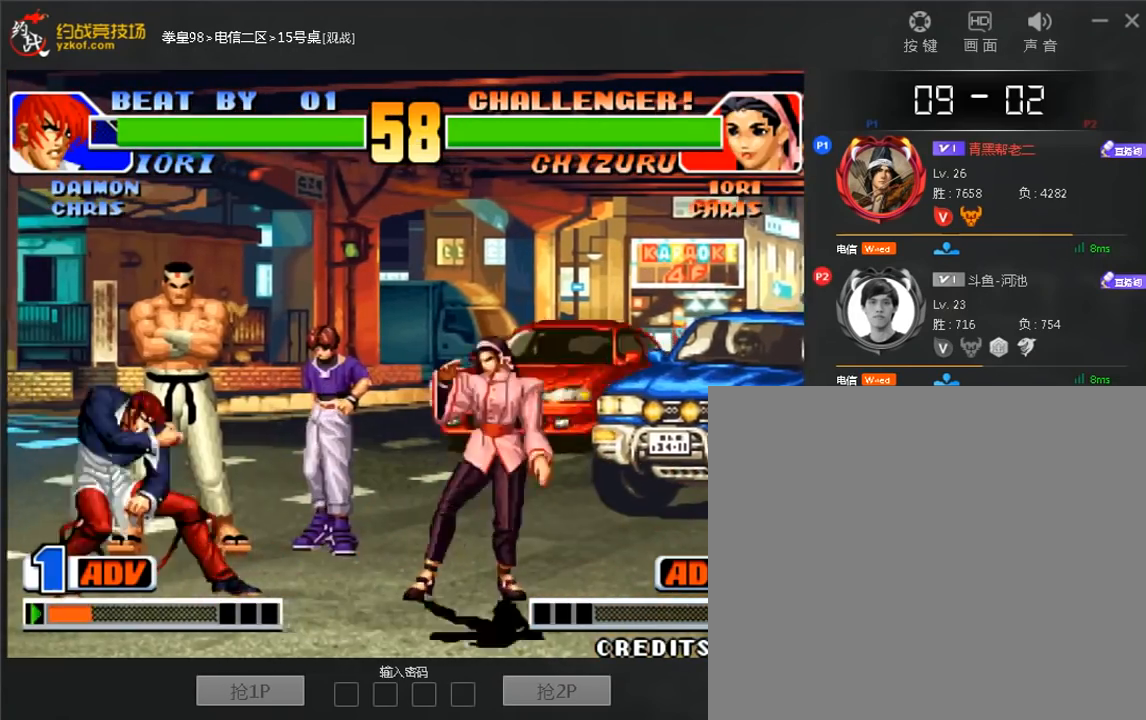
{"dt_ms": 520, "buttons": [], "left_stick": "center", "events": [[40, "A", "up"], [40, "left_stick", "center"], [120, "left_stick", "down"], [200, "A", "down"], [240, "left_stick", "left"], [320, "left_stick", "center"], [400, "A", "up"]]}
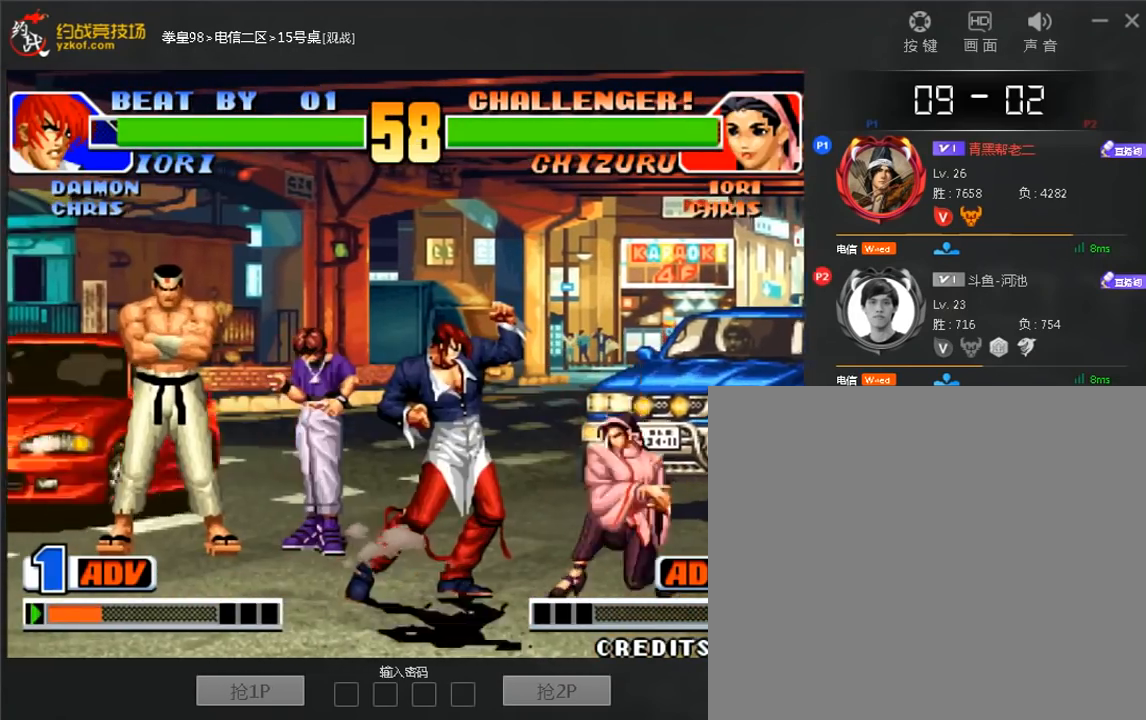
{"dt_ms": 480, "buttons": [], "left_stick": "down-left", "events": [[280, "left_stick", "down-left"]]}
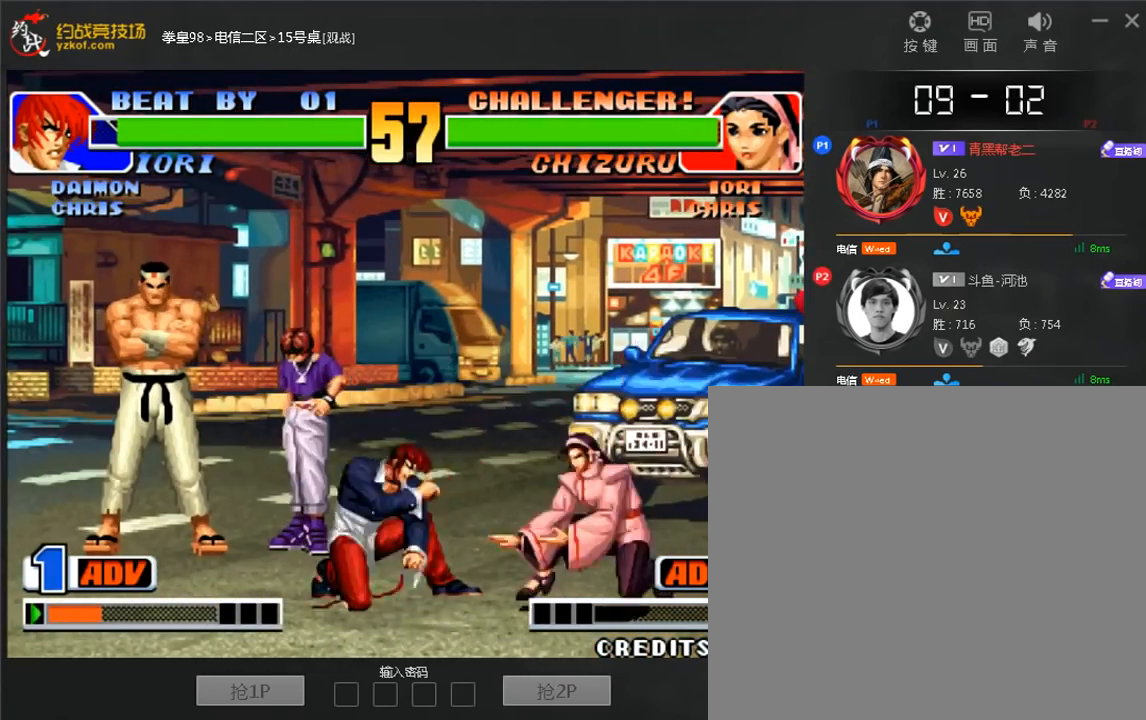
{"dt_ms": 520, "buttons": [], "left_stick": "left", "events": [[280, "left_stick", "right"], [400, "left_stick", "left"]]}
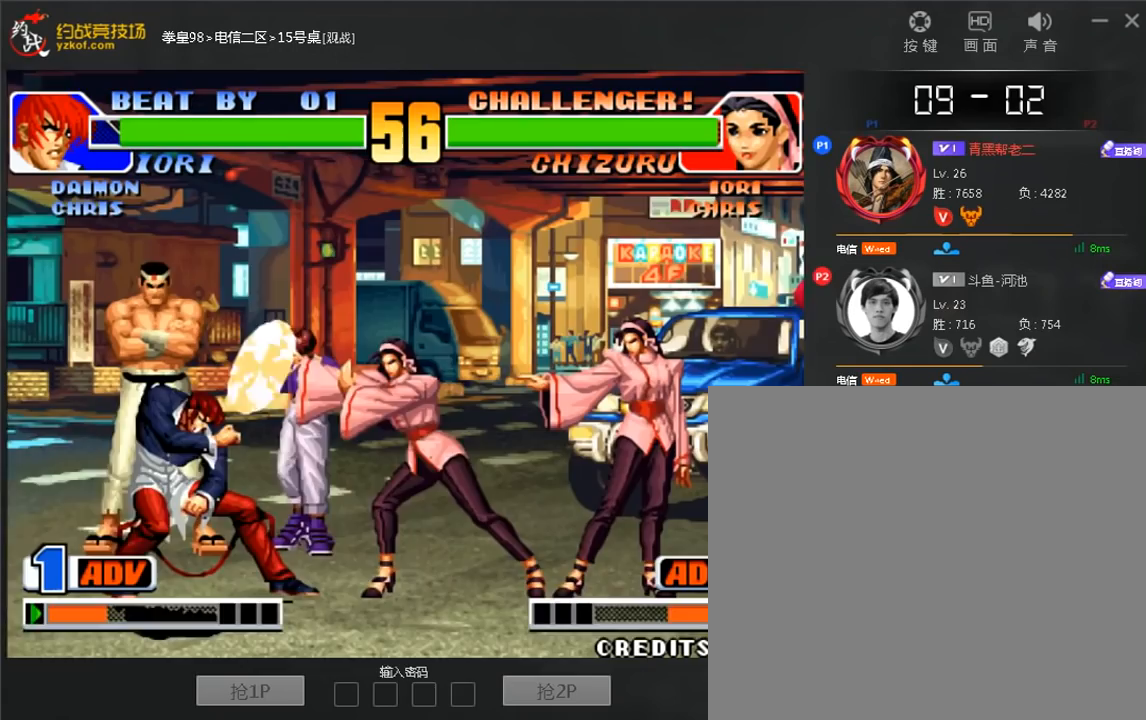
{"dt_ms": 480, "buttons": [], "left_stick": "right", "events": [[280, "left_stick", "down"], [440, "left_stick", "right"]]}
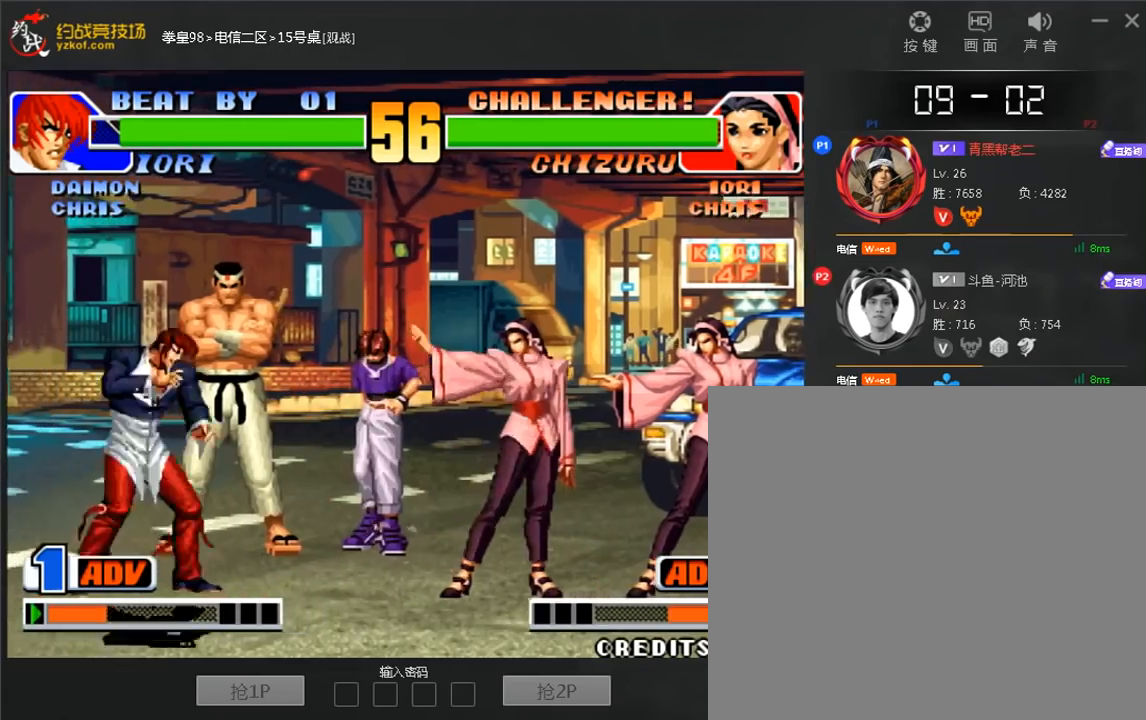
{"dt_ms": 520, "buttons": [], "left_stick": "center", "events": [[240, "C", "down"], [400, "C", "up"], [440, "left_stick", "center"]]}
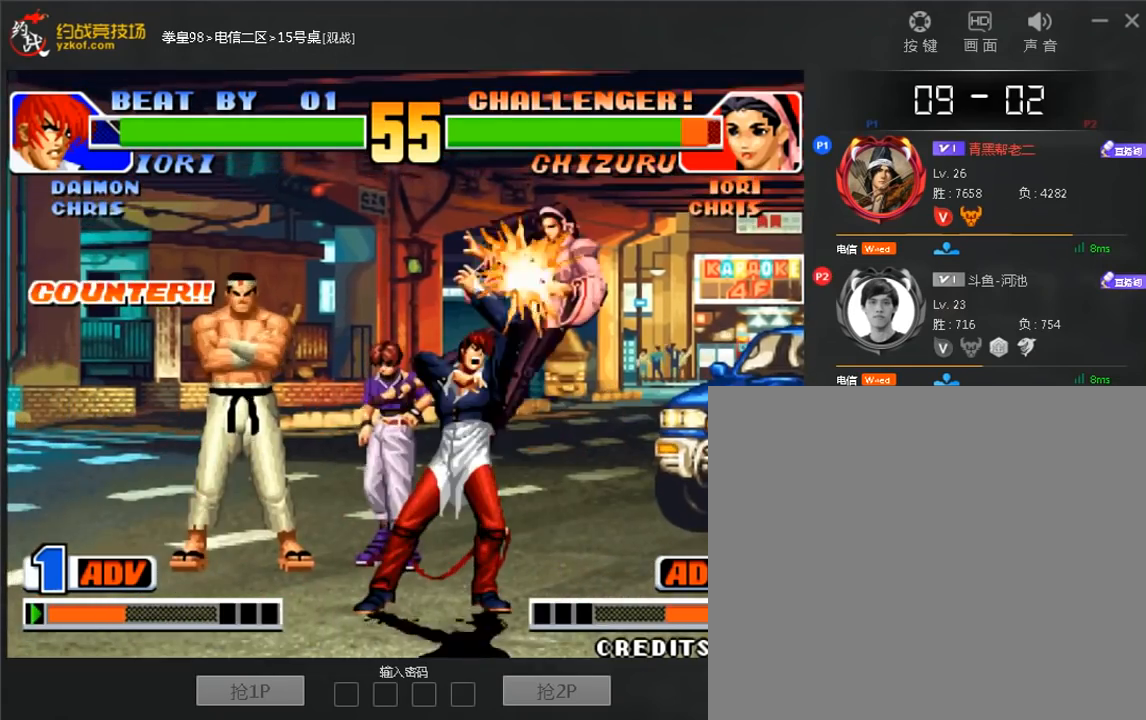
{"dt_ms": 1000, "buttons": ["C"], "left_stick": "center"}
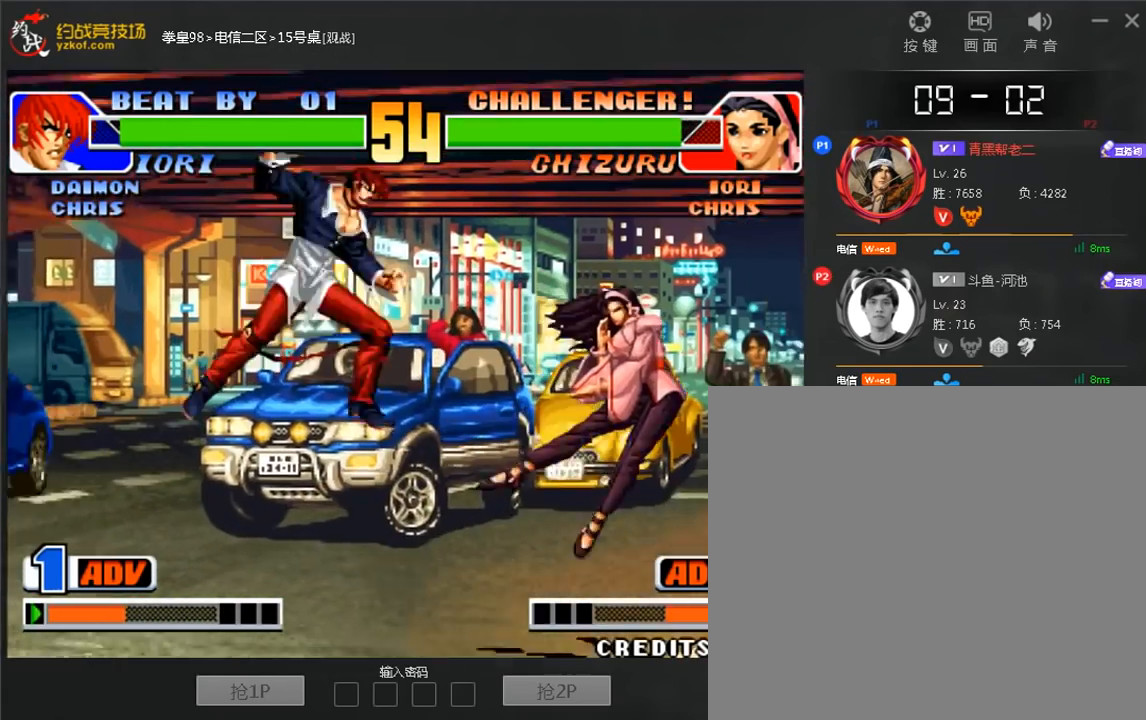
{"dt_ms": 480, "buttons": [], "left_stick": "left", "events": [[40, "C", "up"], [80, "left_stick", "left"], [280, "left_stick", "down-left"], [480, "left_stick", "left"]]}
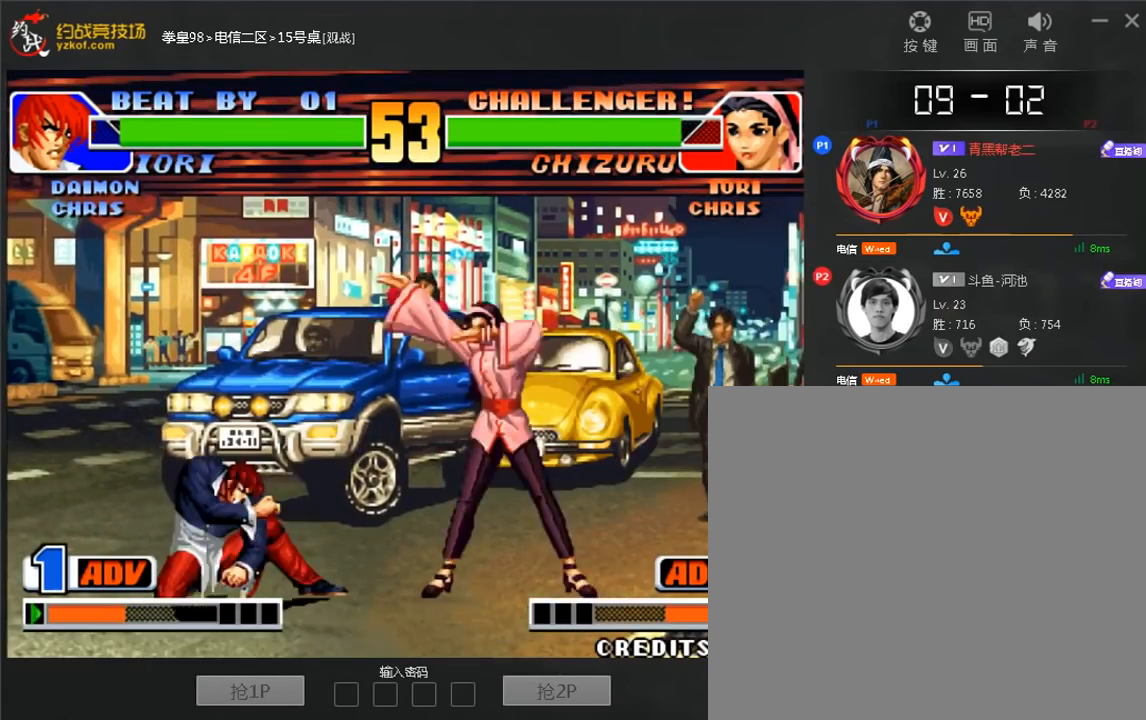
{"dt_ms": 520, "buttons": [], "left_stick": "center", "events": [[40, "A", "down"], [40, "B", "down"], [120, "A", "up"], [120, "B", "up"], [400, "left_stick", "down"], [520, "left_stick", "center"]]}
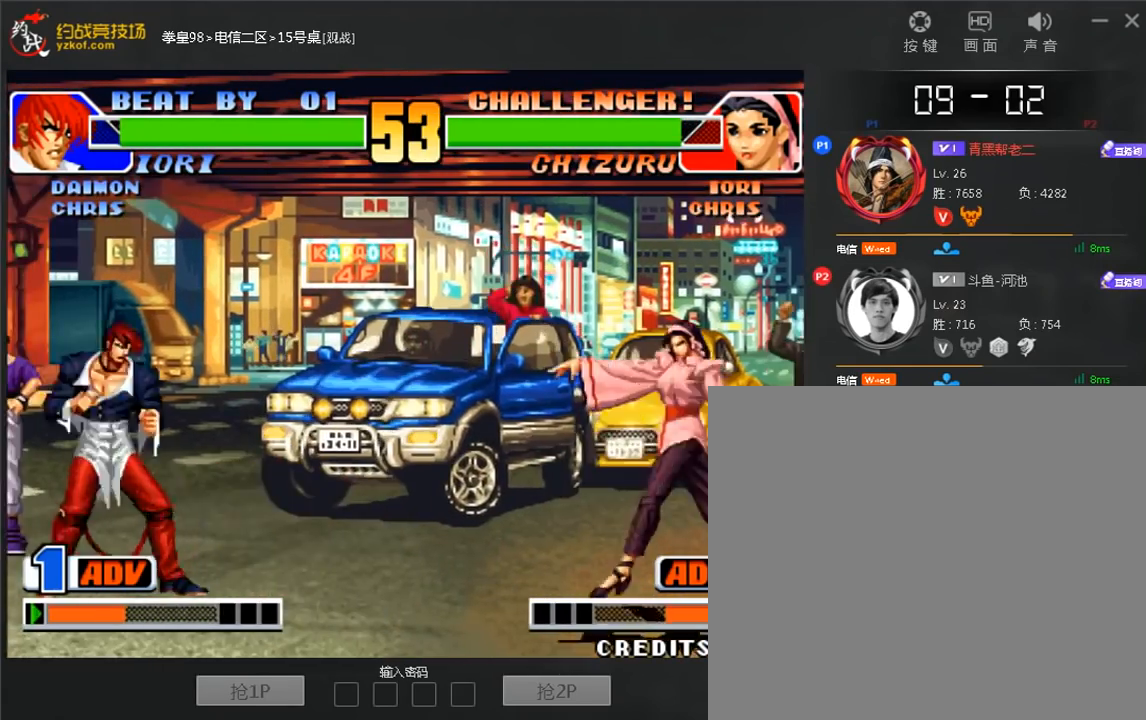
{"dt_ms": 480, "buttons": [], "left_stick": "center", "events": [[120, "A", "down"], [200, "A", "up"]]}
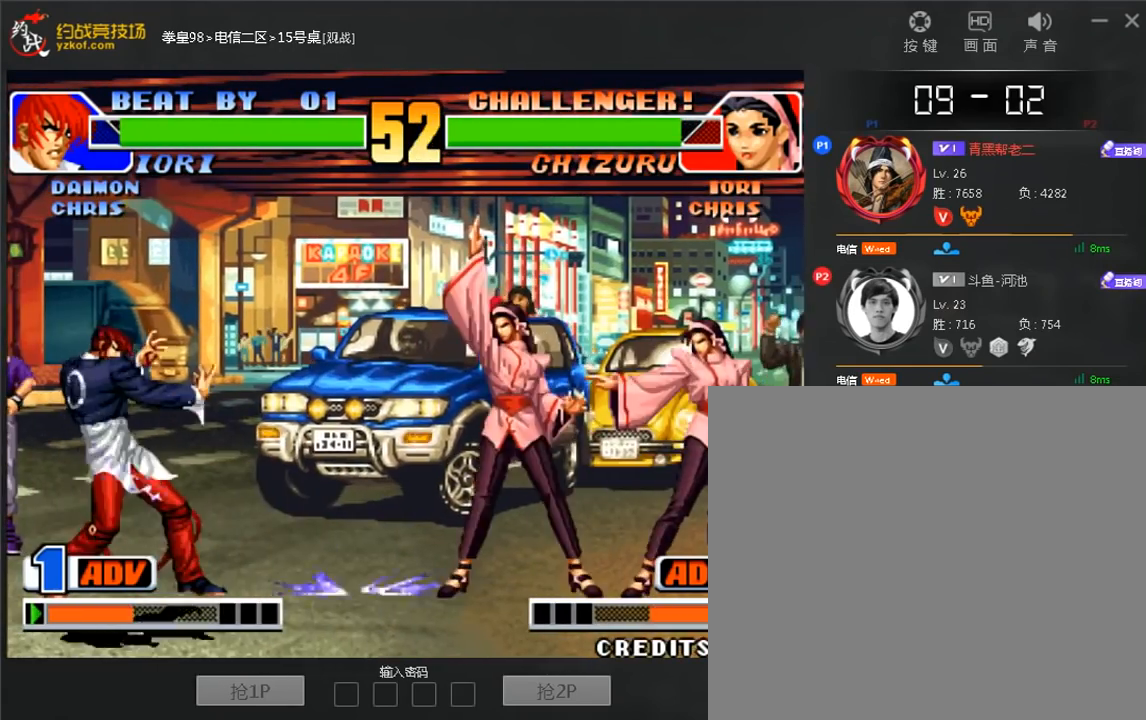
{"dt_ms": 520, "buttons": [], "left_stick": "down", "events": [[440, "left_stick", "down"]]}
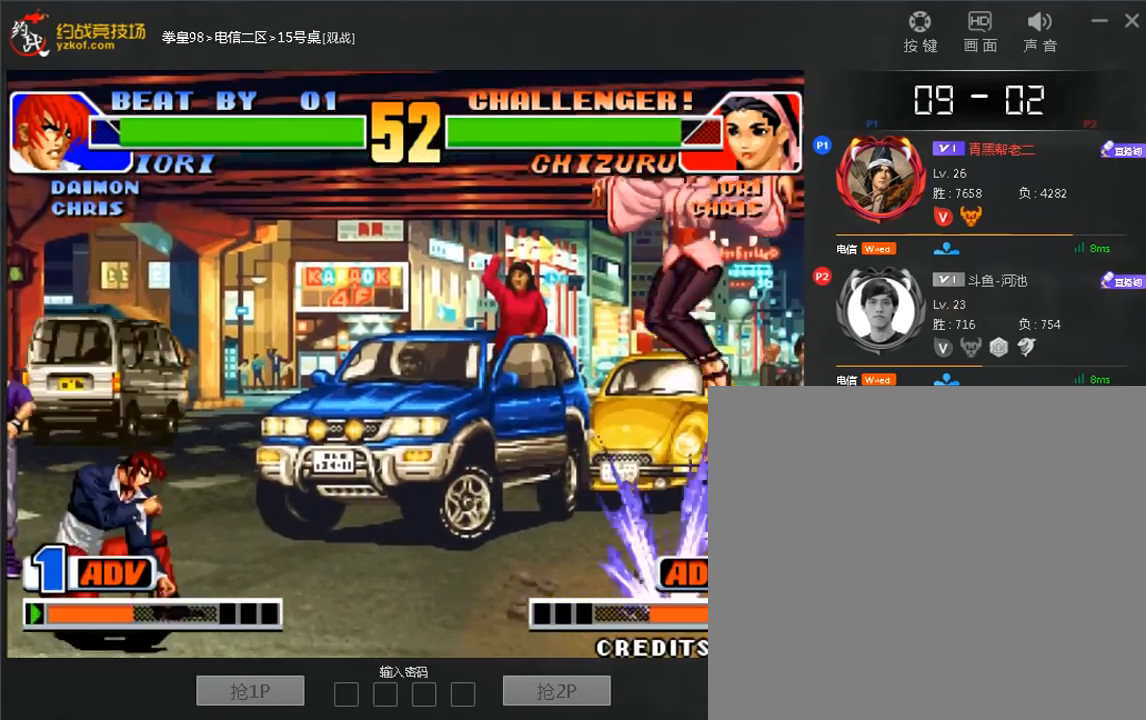
{"dt_ms": 480, "buttons": [], "left_stick": "center", "events": [[240, "left_stick", "center"], [400, "left_stick", "left"], [480, "left_stick", "center"]]}
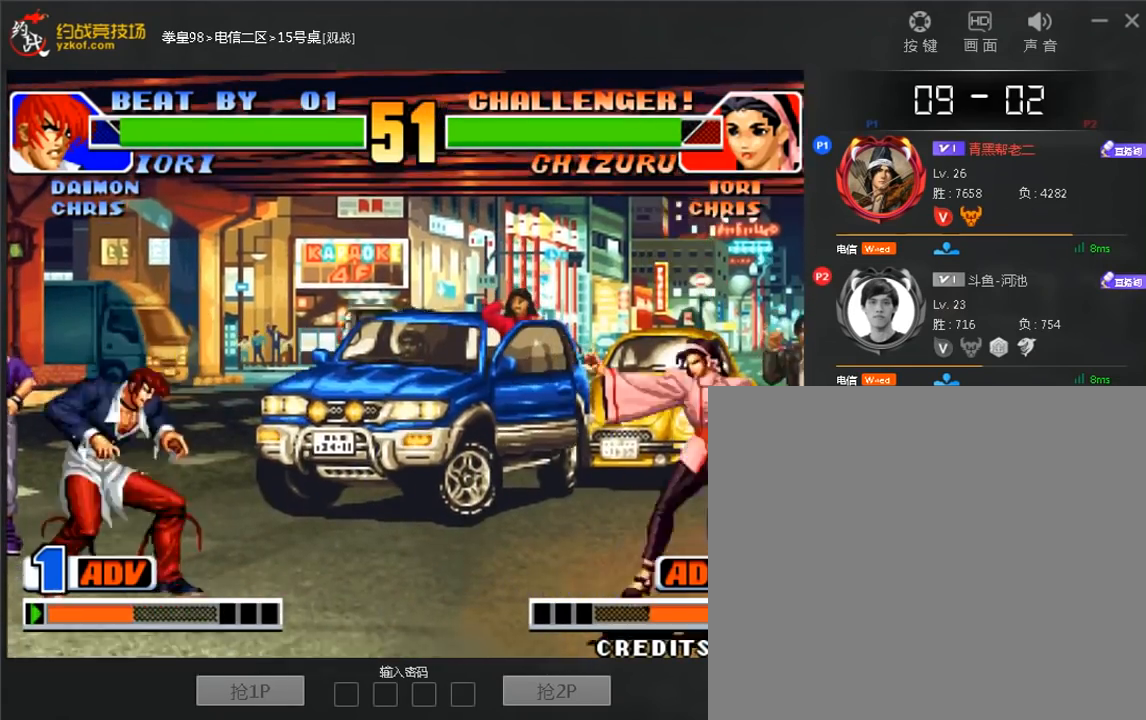
{"dt_ms": 520, "buttons": [], "left_stick": "center", "events": [[280, "left_stick", "down"], [400, "A", "down"], [400, "left_stick", "center"], [480, "A", "up"]]}
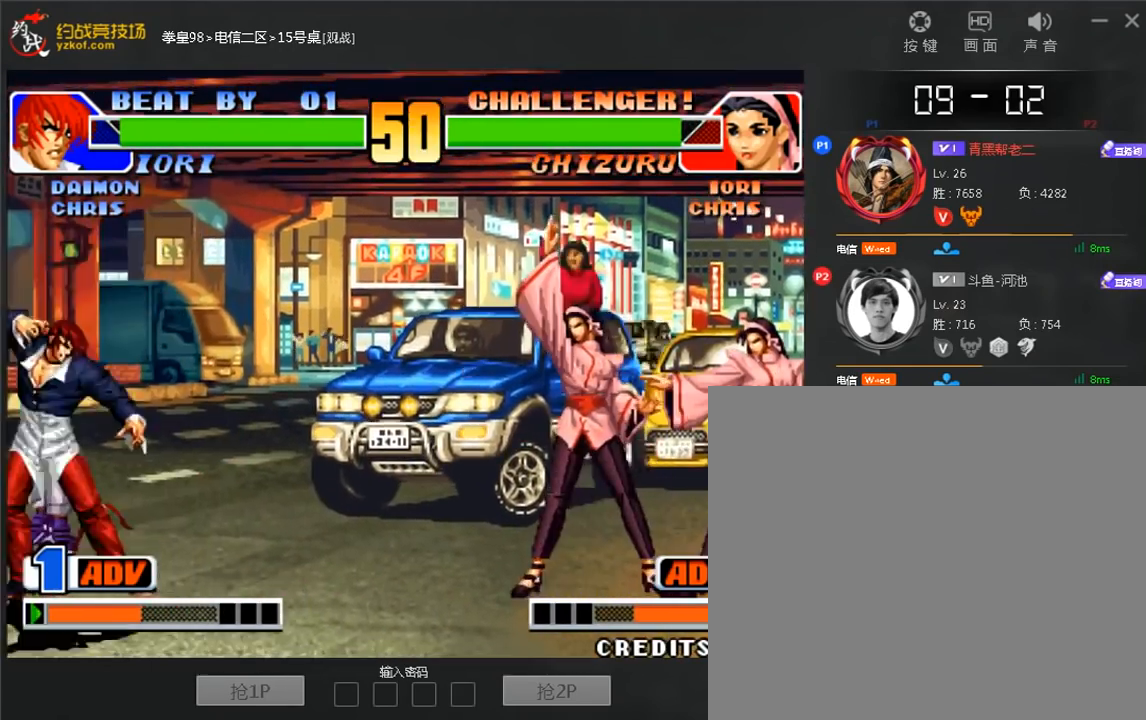
{"dt_ms": 480, "buttons": [], "left_stick": "center", "events": []}
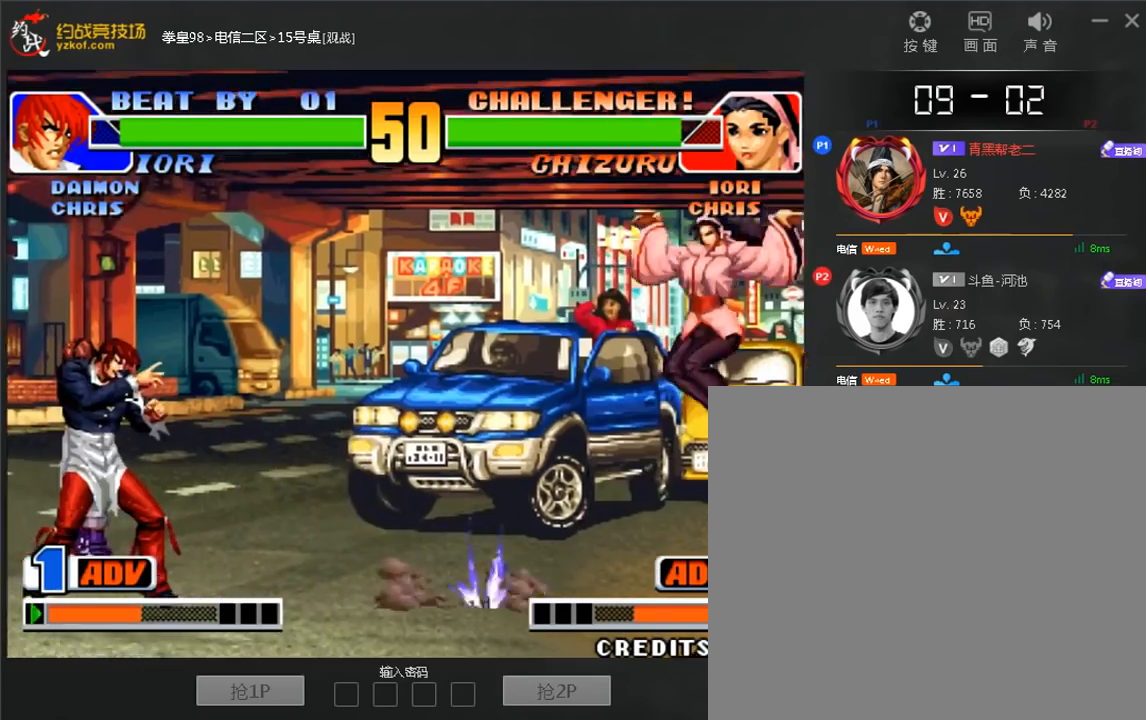
{"dt_ms": 520, "buttons": ["B"], "left_stick": "center", "events": [[120, "left_stick", "down"], [200, "left_stick", "right"], [320, "left_stick", "center"], [480, "B", "down"]]}